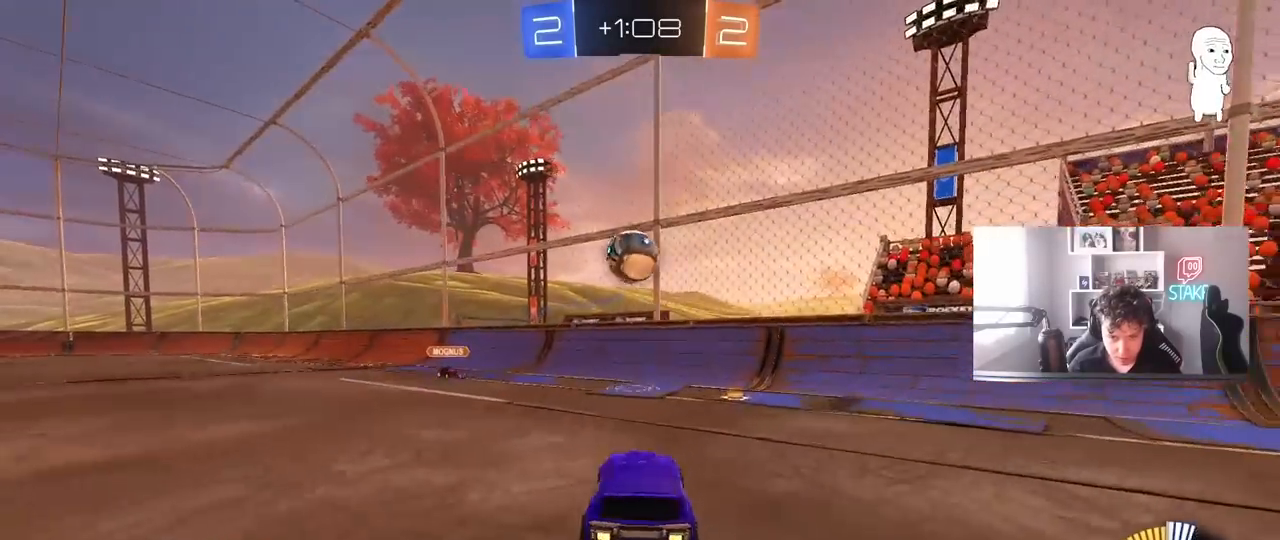
Gameplay with keyboard and mouse; each line is a JSON object with the keys and mouse buttons held at the frame after it. "events" lists presses ("down") and releases ("up") of "1", "2", "3", "4", "5", "a", "alt", "c", "caps_lock", "ctrl", "d", "e", "f", "g", "q", "r", "s", "shift", "space", "t", "tab", "v", "w", "x", "z", "mouse_left", "mouse_wheel" and "mouse_right" between this image and that frame as [ms after this image, input, new state], when the widget could be followed in between. "mouse_left", "mouse_wheel", "mouse_right" = the "left", "wheel", "right" buttons of the "mouse" list. No other keys are recorded. "wheel" means that the mouse wheel is clicked or scrolled. "mouse_move" is the direction in which the mouse moves at that frame (one of eight, or "still"), when it could be read.
{"keys": ["a", "shift", "w"], "mouse": ["left"], "mouse_move": "still", "events": [[83, "d", "up"], [133, "a", "up"], [133, "s", "up"], [267, "d", "down"], [367, "mouse_right", "up"], [417, "a", "down"], [417, "d", "up"], [417, "shift", "down"], [467, "w", "down"]]}
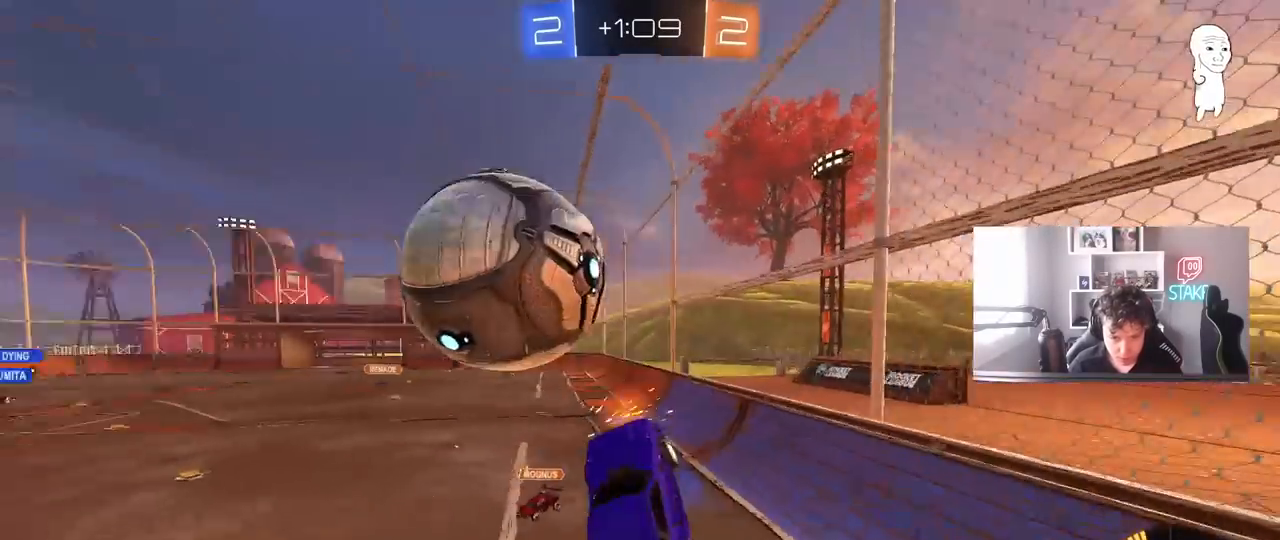
{"keys": [], "mouse": [], "mouse_move": "still", "events": [[100, "shift", "up"], [233, "a", "up"], [283, "d", "down"], [283, "shift", "down"], [283, "w", "up"], [383, "shift", "up"], [433, "d", "up"], [467, "mouse_left", "up"]]}
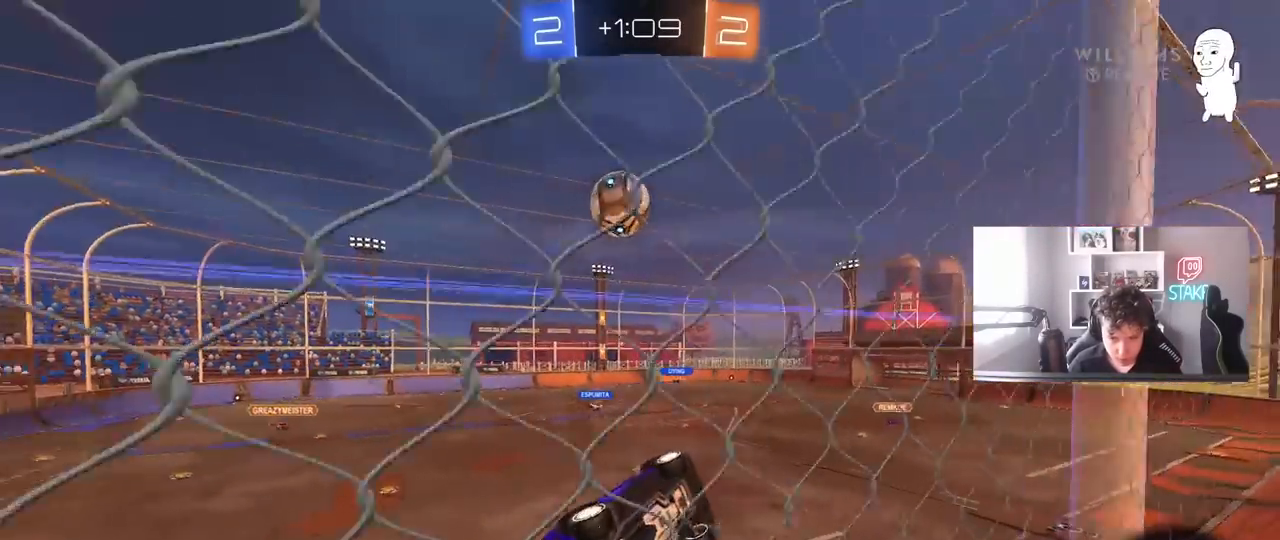
{"keys": ["d"], "mouse": ["left", "right"], "mouse_move": "down-left", "events": [[17, "w", "down"], [117, "d", "down"], [167, "mouse_left", "down"], [350, "d", "up"], [400, "d", "down"], [450, "mouse_right", "down"], [483, "w", "up"]]}
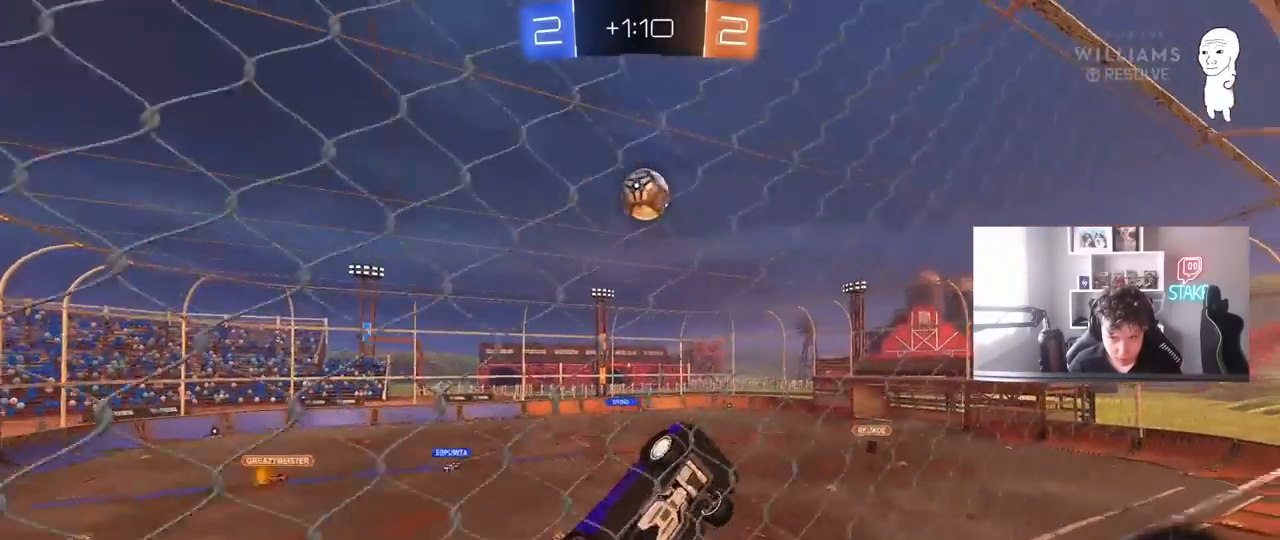
{"keys": ["a", "shift", "w"], "mouse": ["left"], "mouse_move": "still", "events": [[33, "a", "down"], [33, "s", "down"], [33, "shift", "down"], [83, "d", "up"], [217, "mouse_right", "up"], [217, "s", "up"], [317, "s", "down"], [367, "s", "up"], [500, "w", "down"]]}
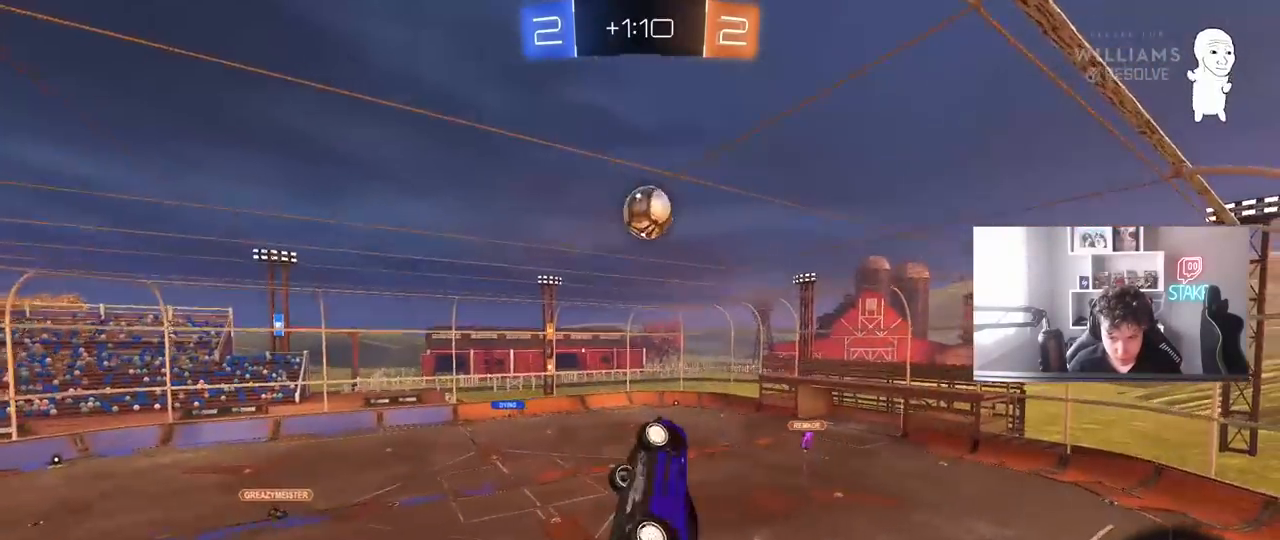
{"keys": ["d"], "mouse": ["left"], "mouse_move": "still", "events": [[200, "w", "up"], [283, "shift", "up"], [383, "a", "up"], [433, "d", "down"]]}
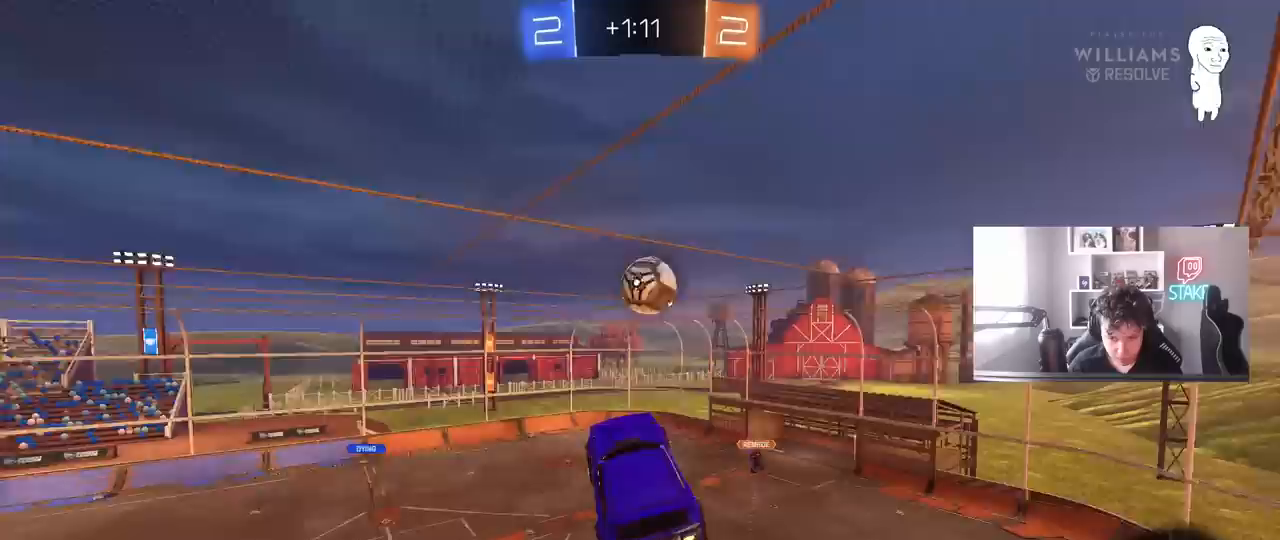
{"keys": ["a", "s", "shift"], "mouse": [], "mouse_move": "still", "events": [[17, "d", "up"], [67, "d", "down"], [67, "w", "down"], [117, "w", "up"], [167, "d", "up"], [167, "w", "down"], [250, "mouse_right", "down"], [300, "mouse_left", "up"], [400, "mouse_right", "up"], [400, "shift", "down"], [400, "w", "up"], [433, "a", "down"], [433, "s", "down"]]}
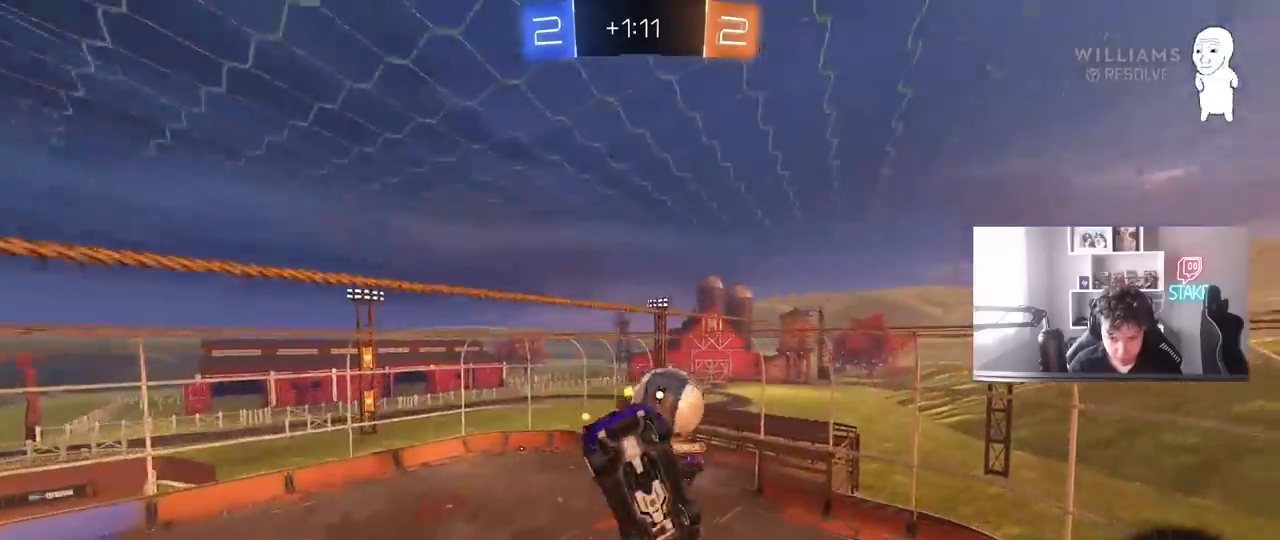
{"keys": ["a", "s", "shift"], "mouse": [], "mouse_move": "still", "events": [[217, "s", "up"], [450, "s", "down"]]}
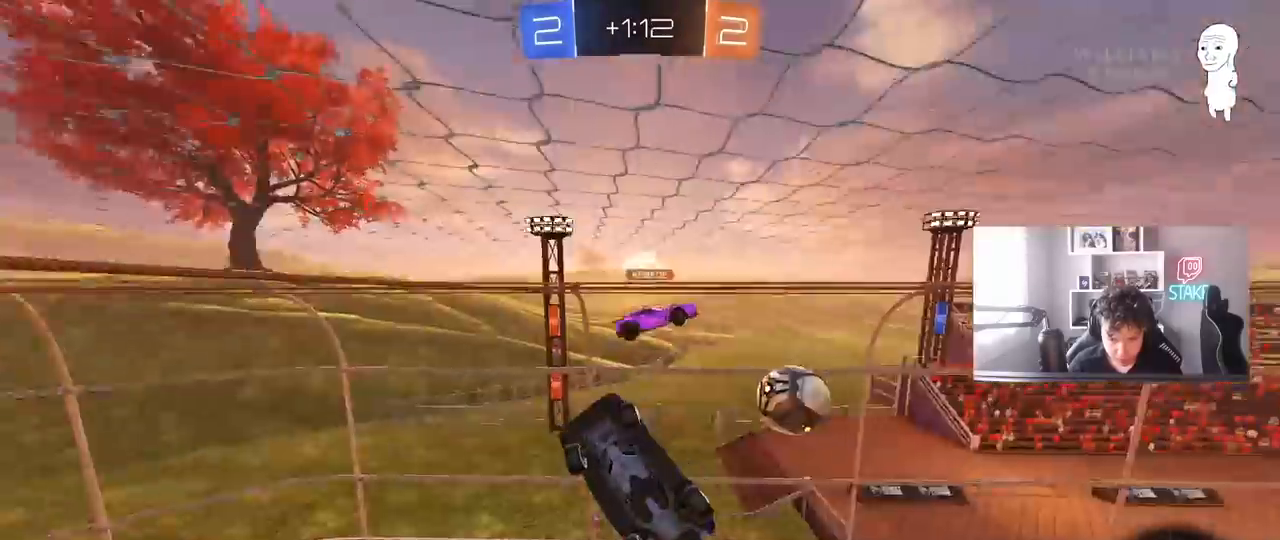
{"keys": ["a", "s", "shift"], "mouse": [], "mouse_move": "still", "events": [[100, "s", "up"], [150, "shift", "up"], [150, "space", "down"], [283, "space", "up"], [467, "s", "down"], [467, "shift", "down"]]}
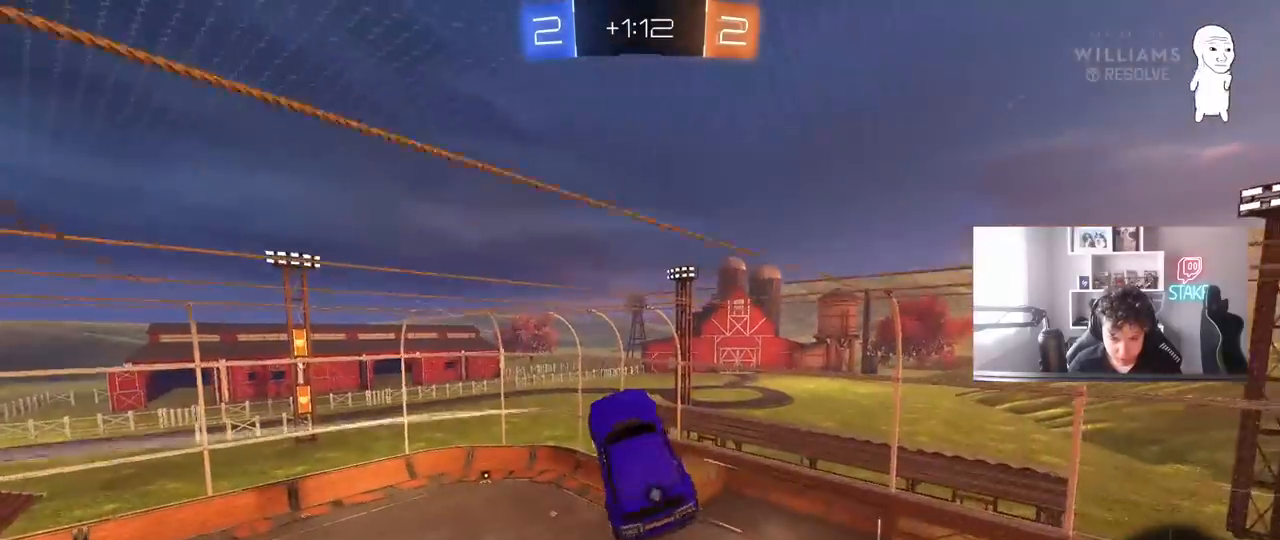
{"keys": ["a", "s", "shift"], "mouse": ["left"], "mouse_move": "still", "events": [[167, "s", "up"], [250, "w", "down"], [300, "mouse_left", "down"], [350, "w", "up"], [450, "s", "down"]]}
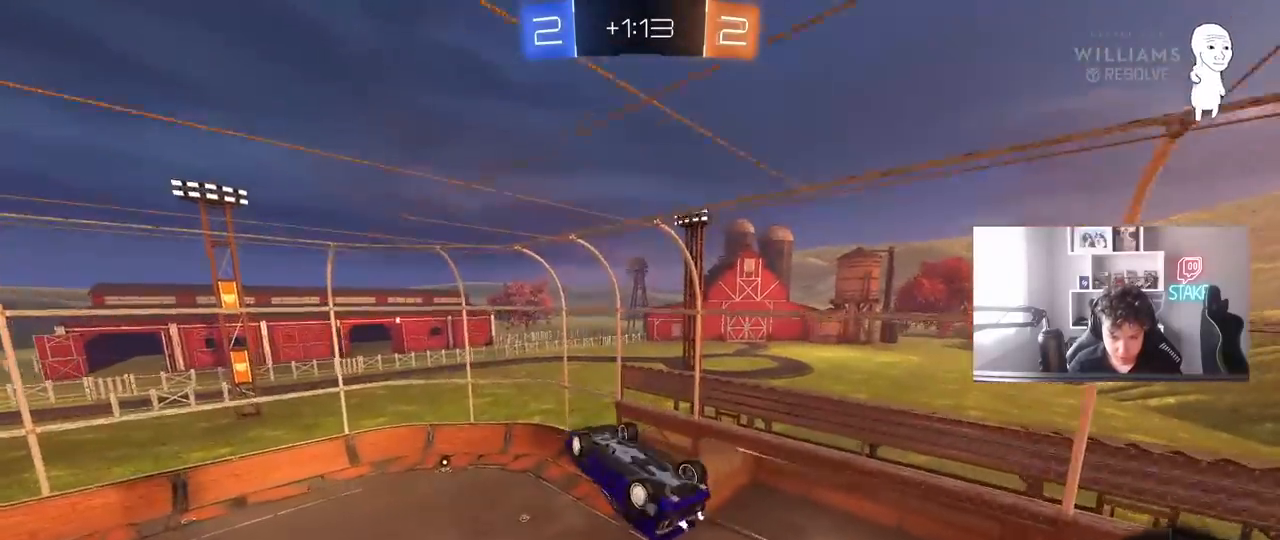
{"keys": ["a", "shift"], "mouse": [], "mouse_move": "still", "events": [[83, "s", "up"], [83, "space", "down"], [233, "space", "up"], [317, "mouse_left", "up"], [317, "w", "down"], [500, "w", "up"]]}
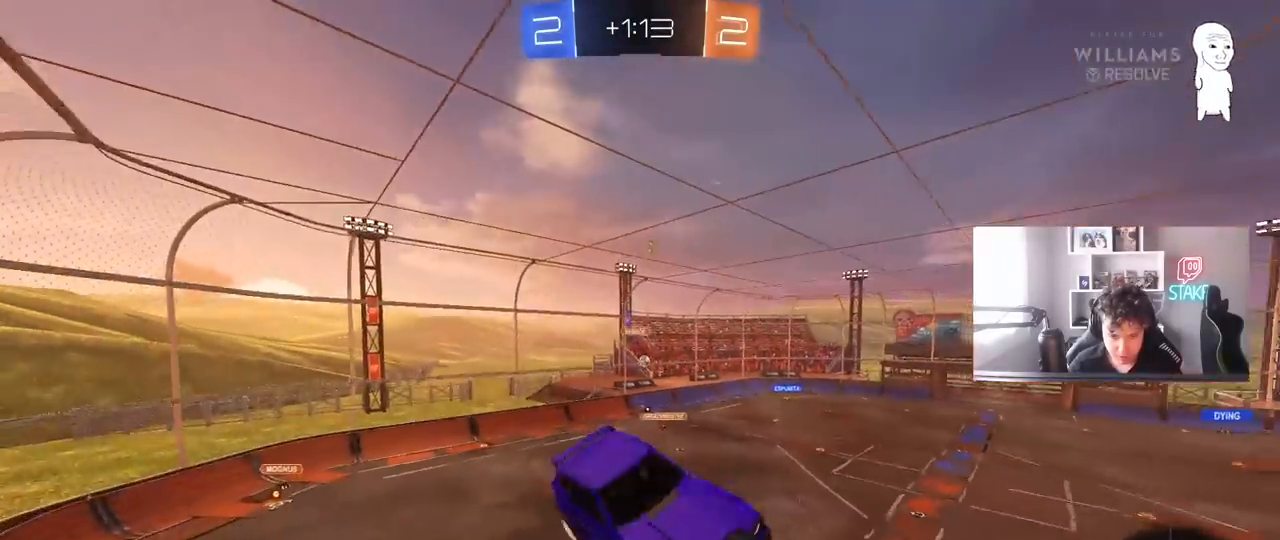
{"keys": [], "mouse": [], "mouse_move": "still", "events": [[50, "a", "up"], [50, "shift", "up"]]}
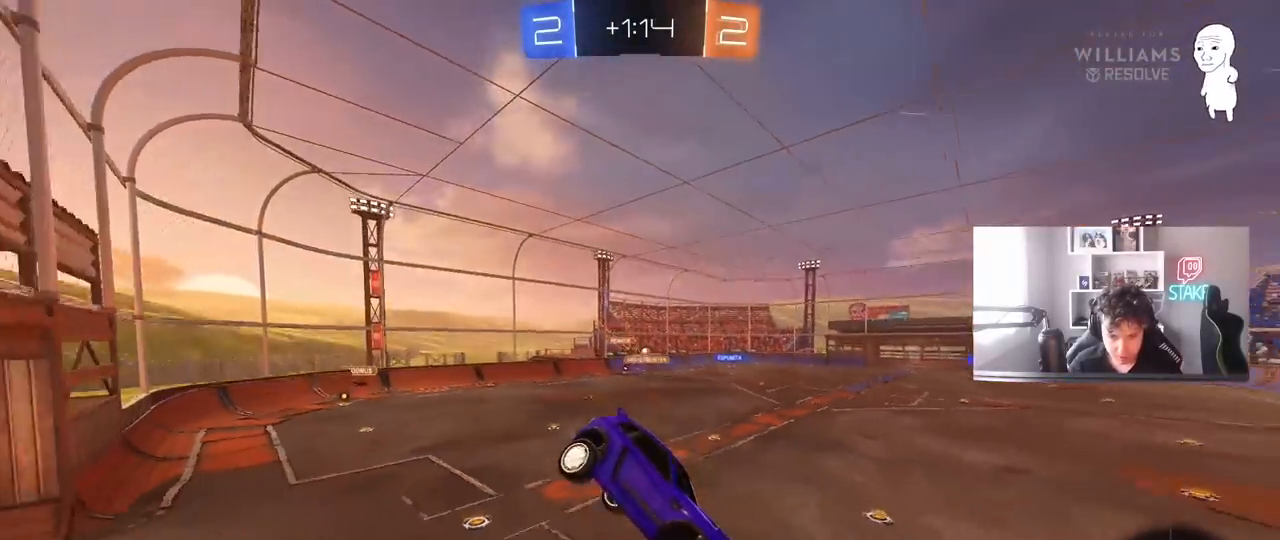
{"keys": ["a", "w"], "mouse": ["left"], "mouse_move": "still", "events": [[250, "w", "down"], [483, "a", "down"], [483, "mouse_left", "down"]]}
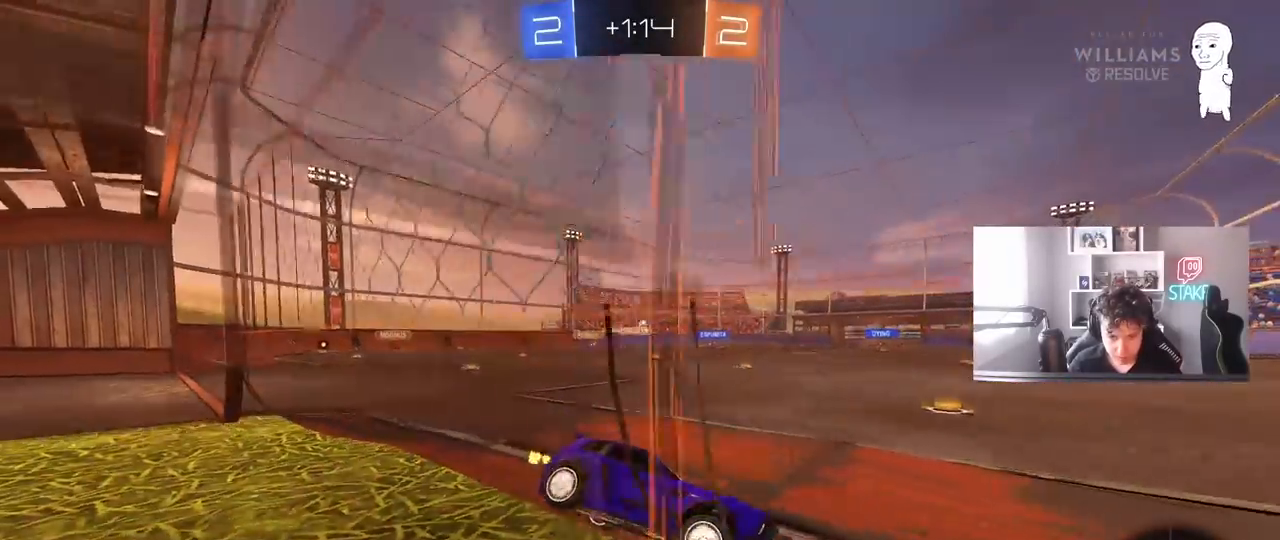
{"keys": ["w"], "mouse": ["left"], "mouse_move": "still", "events": [[183, "a", "up"], [217, "space", "down"], [417, "space", "up"]]}
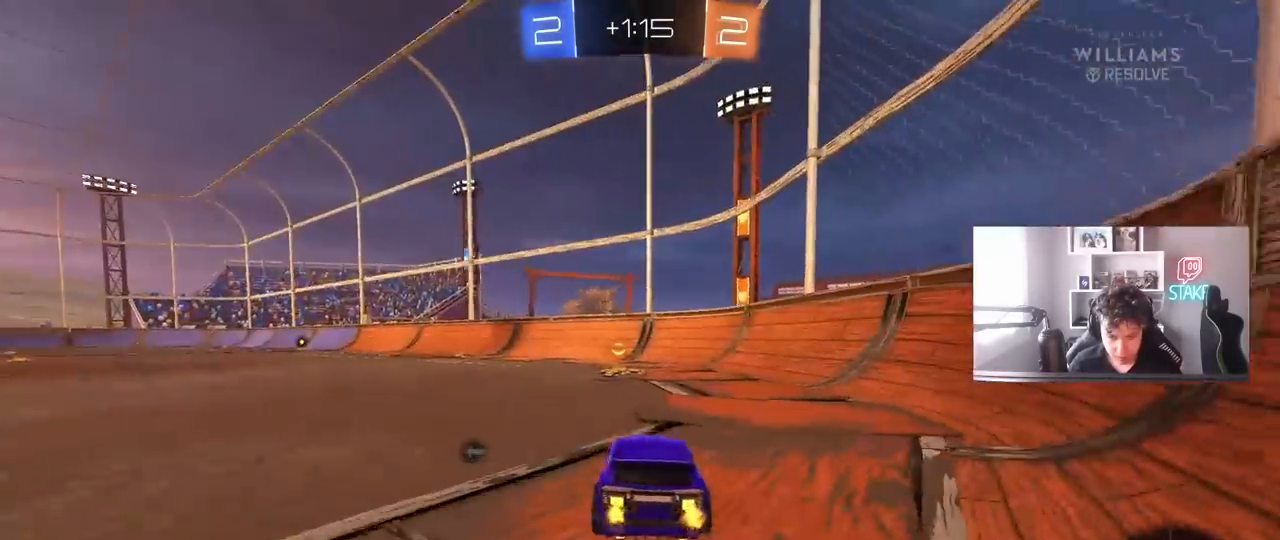
{"keys": ["a", "shift", "w"], "mouse": ["left"], "mouse_move": "still", "events": [[183, "space", "down"], [383, "space", "up"], [433, "a", "down"], [467, "shift", "down"]]}
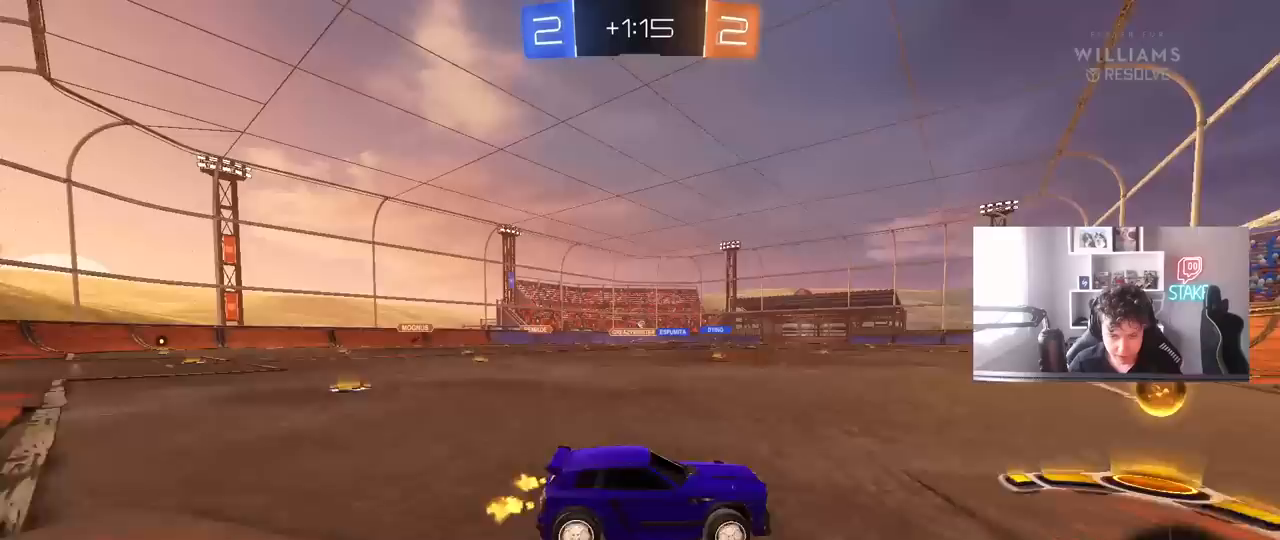
{"keys": ["a", "shift", "w"], "mouse": ["left"], "mouse_move": "still", "events": [[67, "shift", "up"], [350, "a", "up"], [400, "mouse_right", "down"], [450, "a", "down"], [450, "shift", "down"], [483, "mouse_right", "up"]]}
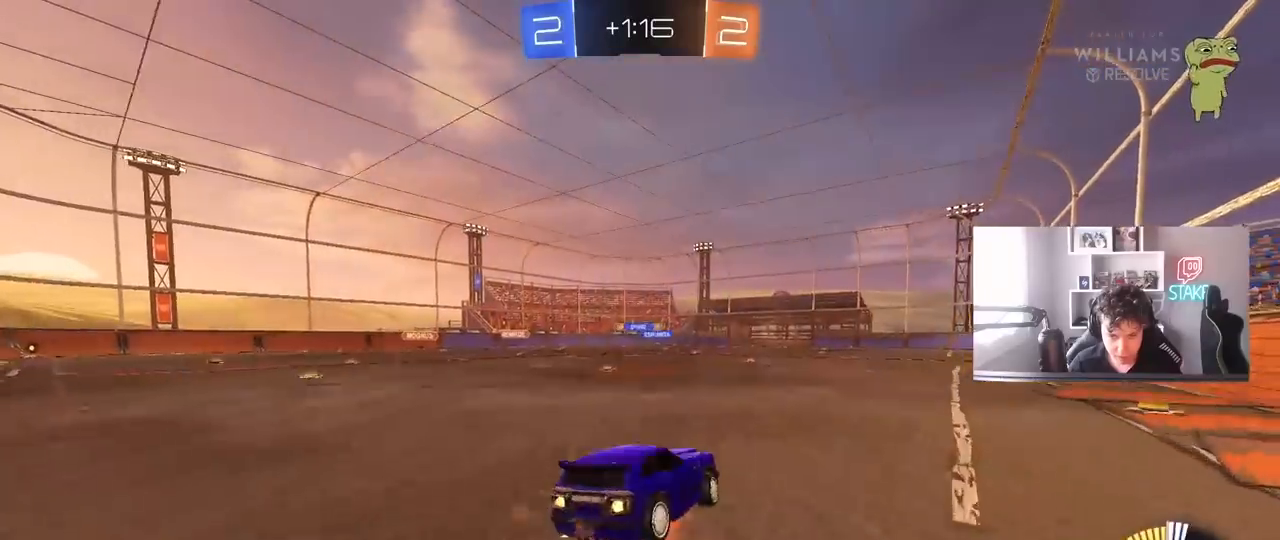
{"keys": ["a", "s", "shift"], "mouse": [], "mouse_move": "still", "events": [[33, "mouse_right", "down"], [83, "w", "up"], [133, "s", "down"], [217, "mouse_right", "up"], [317, "mouse_left", "up"], [317, "s", "up"], [450, "s", "down"]]}
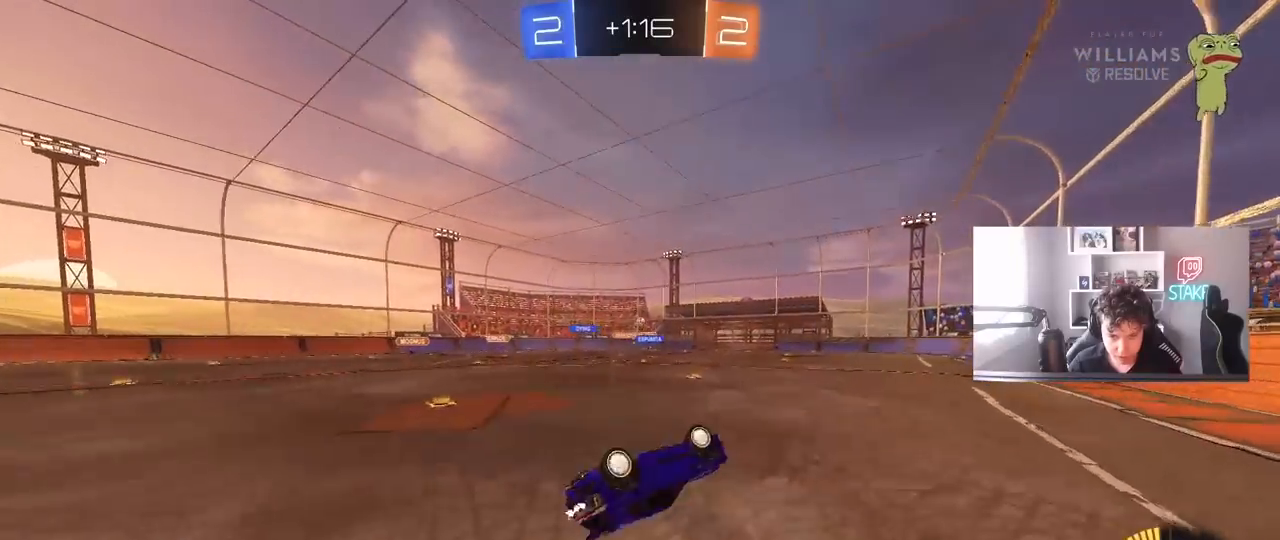
{"keys": [], "mouse": [], "mouse_move": "still", "events": [[283, "a", "up"], [283, "shift", "up"], [333, "d", "down"], [383, "s", "up"], [433, "d", "up"]]}
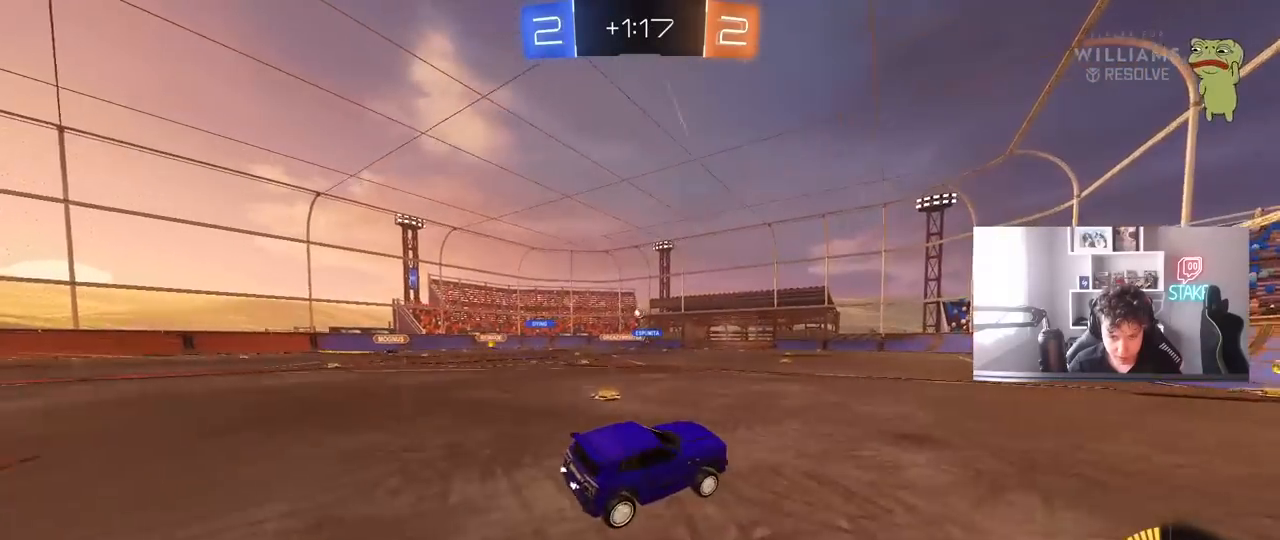
{"keys": ["a", "w"], "mouse": ["left"], "mouse_move": "still", "events": [[67, "w", "down"], [400, "a", "down"], [483, "mouse_left", "down"]]}
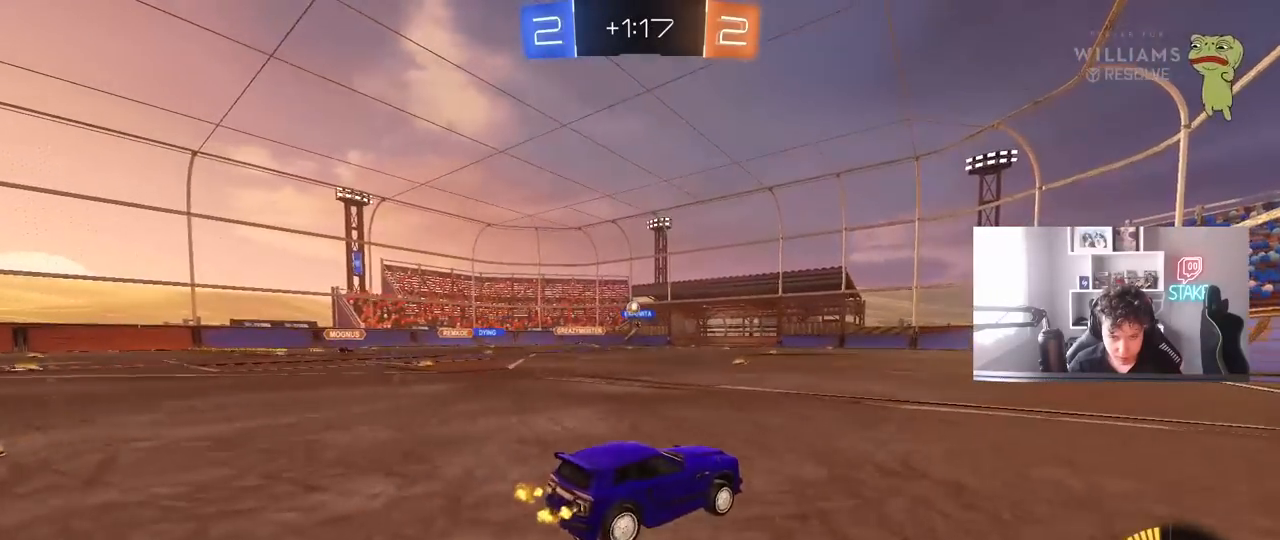
{"keys": ["w"], "mouse": ["left"], "mouse_move": "still", "events": [[367, "a", "up"]]}
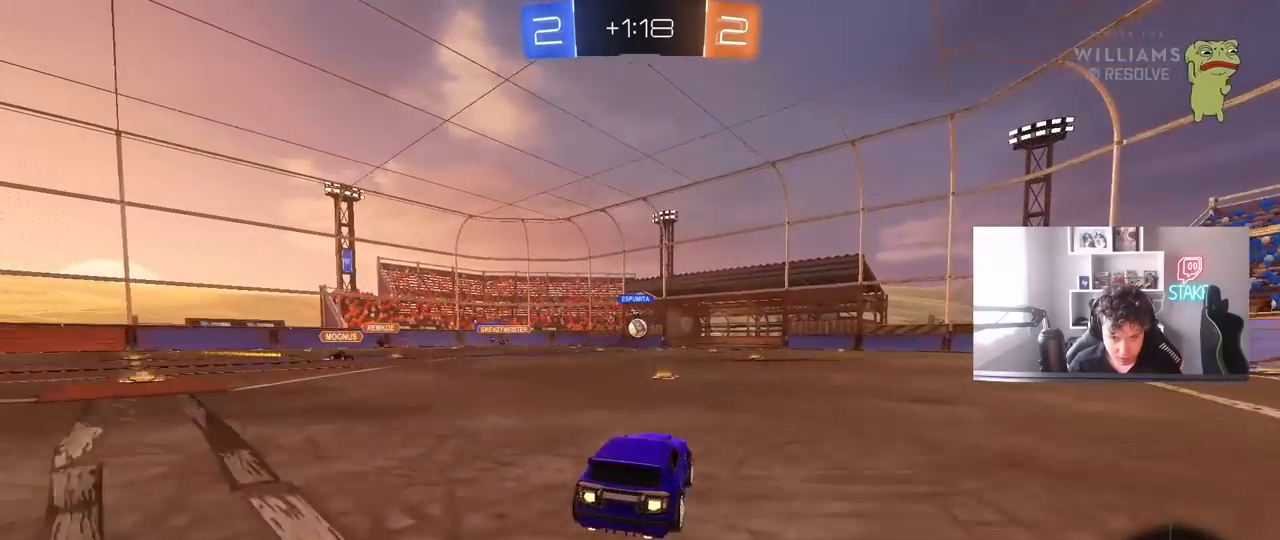
{"keys": ["w"], "mouse": ["left"], "mouse_move": "down-left", "events": [[100, "mouse_left", "up"], [433, "mouse_left", "down"]]}
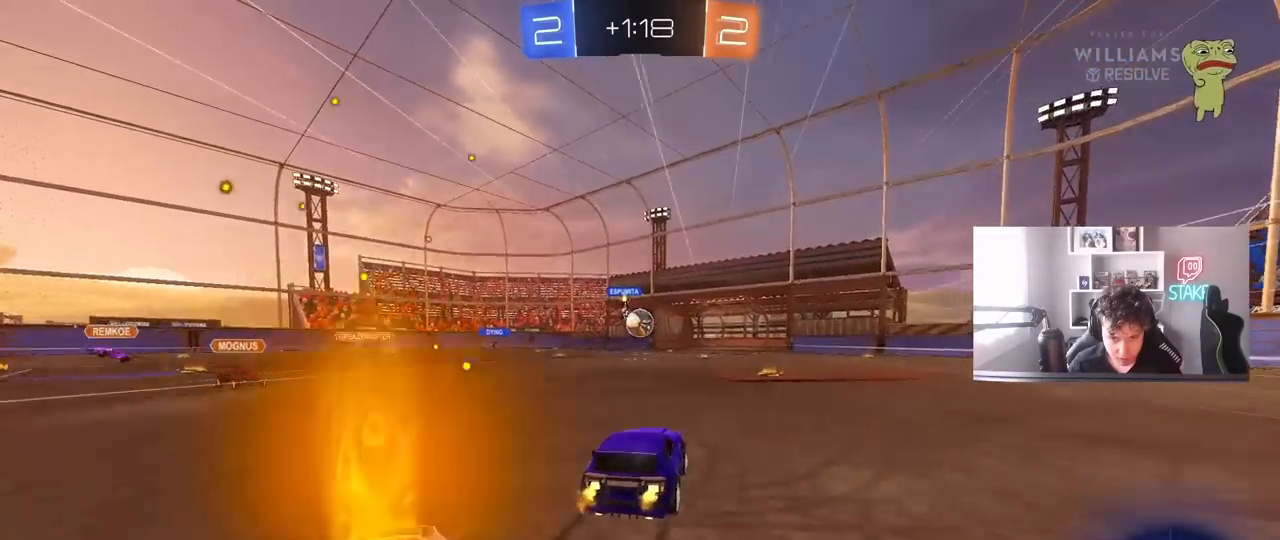
{"keys": [], "mouse": ["right"], "mouse_move": "down-left", "events": [[17, "a", "down"], [117, "a", "up"], [117, "d", "down"], [167, "mouse_left", "up"], [200, "w", "up"], [250, "s", "down"], [350, "a", "down"], [450, "d", "up"], [500, "a", "up"], [500, "mouse_right", "down"], [500, "s", "up"]]}
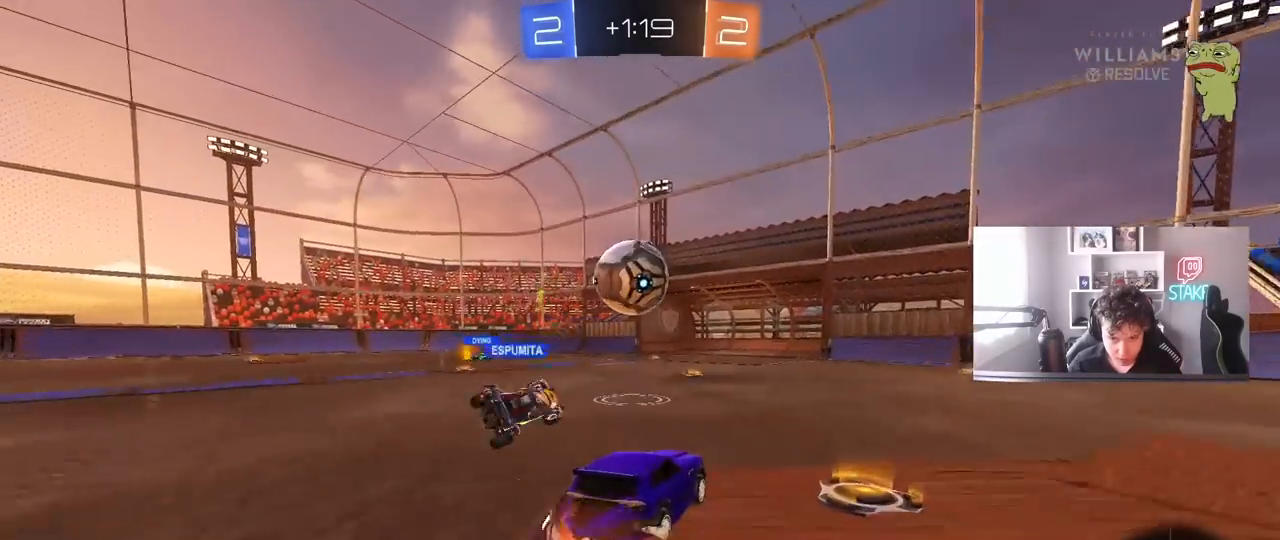
{"keys": ["a", "shift"], "mouse": [], "mouse_move": "up-right", "events": [[33, "mouse_left", "down"], [117, "mouse_right", "up"], [133, "mouse_left", "up"], [183, "a", "down"], [183, "w", "down"], [233, "shift", "down"], [233, "w", "up"], [267, "mouse_right", "down"], [450, "mouse_right", "up"]]}
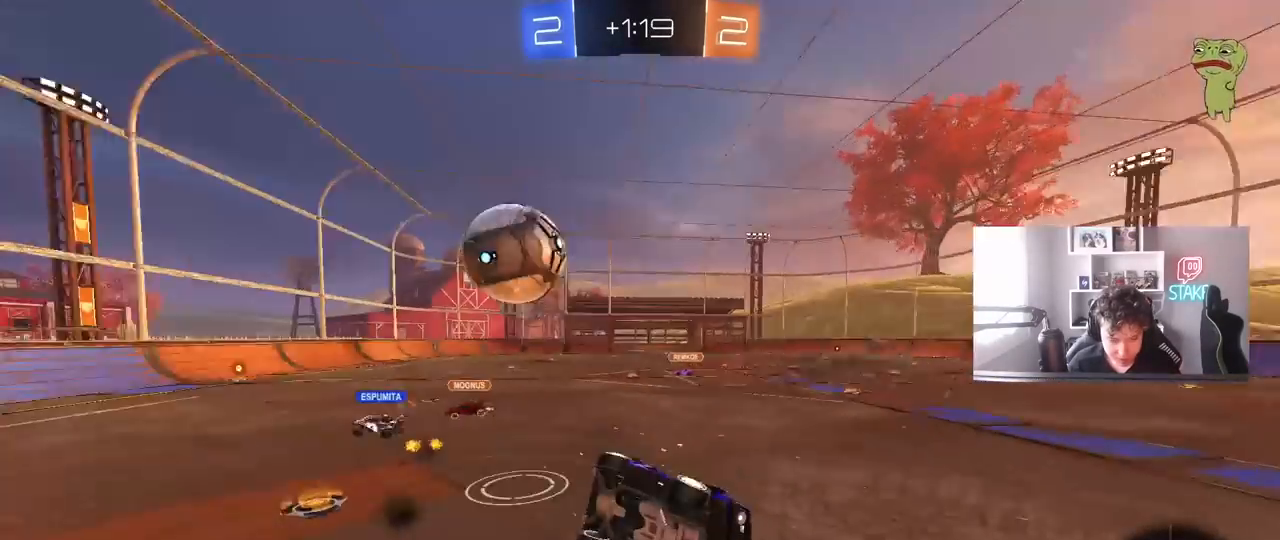
{"keys": [], "mouse": [], "mouse_move": "up-right", "events": [[433, "shift", "up"], [467, "a", "up"]]}
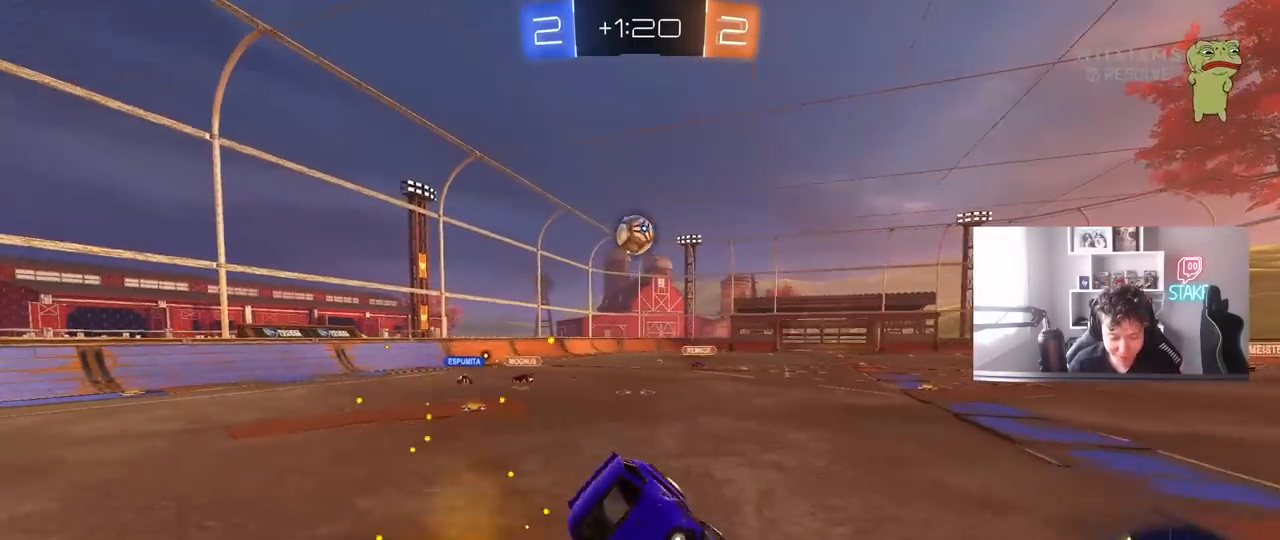
{"keys": ["a", "w"], "mouse": [], "mouse_move": "still", "events": [[117, "a", "down"], [250, "a", "up"], [450, "a", "down"], [450, "w", "down"]]}
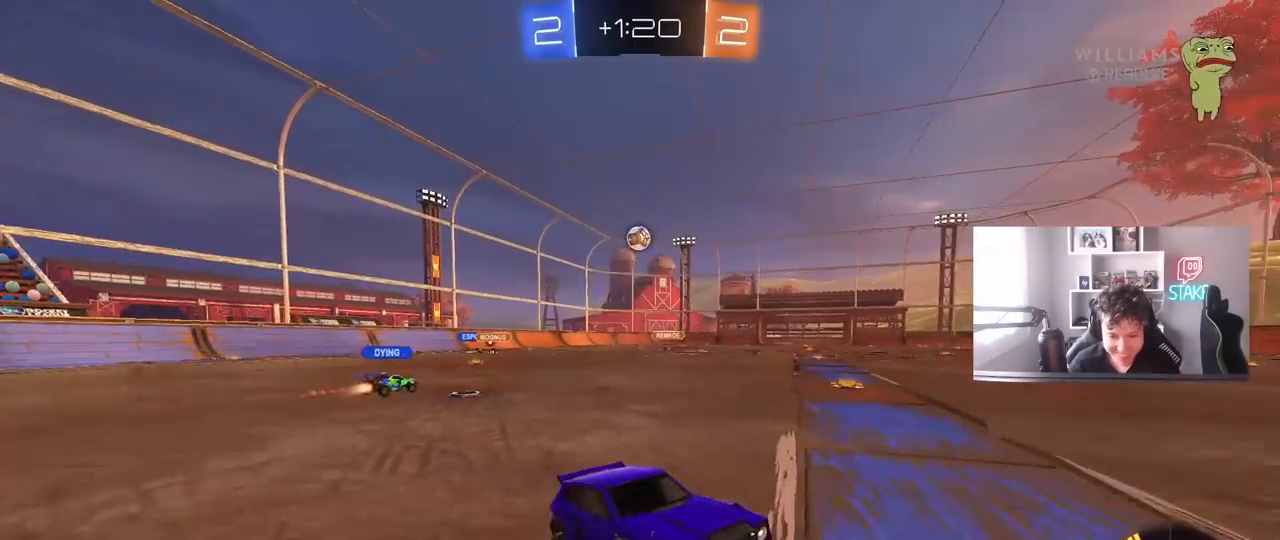
{"keys": ["w"], "mouse": [], "mouse_move": "still", "events": [[217, "a", "up"]]}
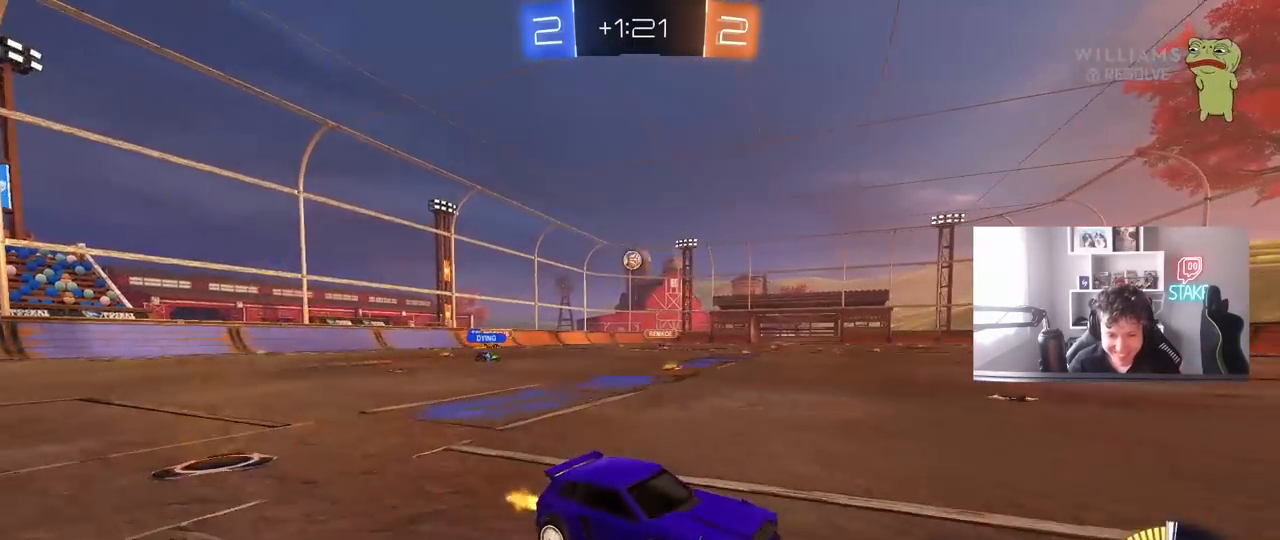
{"keys": ["w"], "mouse": [], "mouse_move": "still", "events": [[50, "a", "down"], [50, "shift", "down"], [333, "shift", "up"], [383, "a", "up"]]}